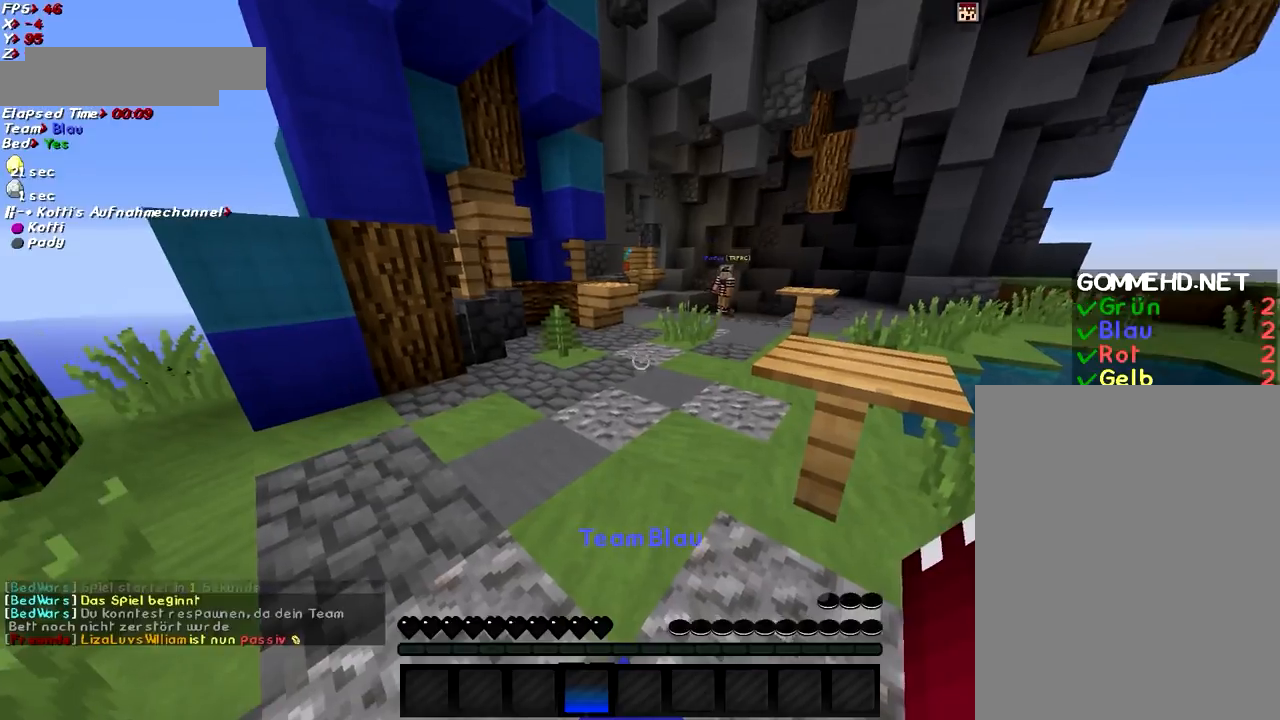
Gameplay with keyboard and mouse; each line is a JSON object with the keys and mouse buttons held at the frame after it. "events" lists presses ("down") and releases ("up") of "a", "d", "g", "q", "s", "shift", "space", "w", "mouse_left" and "mouse_right" between this image and that frame as [ms after this image, input, new state], when the widget could be followed in between. "mouse_left", "mouse_right" = the "left", "right" buttons of the "mouse" list. No other keys are recorded. Fast repeated clicks can show as one long hold. Mouse movement is not recorded.
{"keys": ["g", "w"], "mouse": [], "events": [[150, "w", "down"], [384, "g", "down"]]}
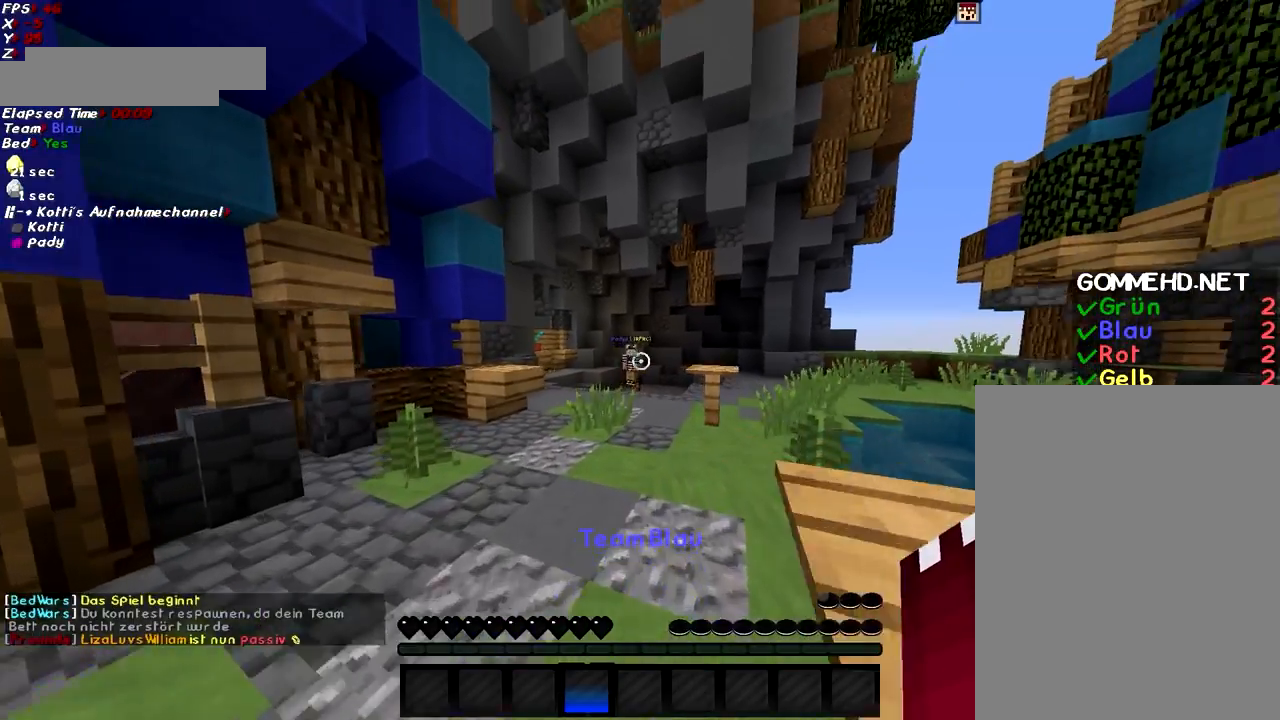
{"keys": ["w"], "mouse": [], "events": [[50, "g", "up"]]}
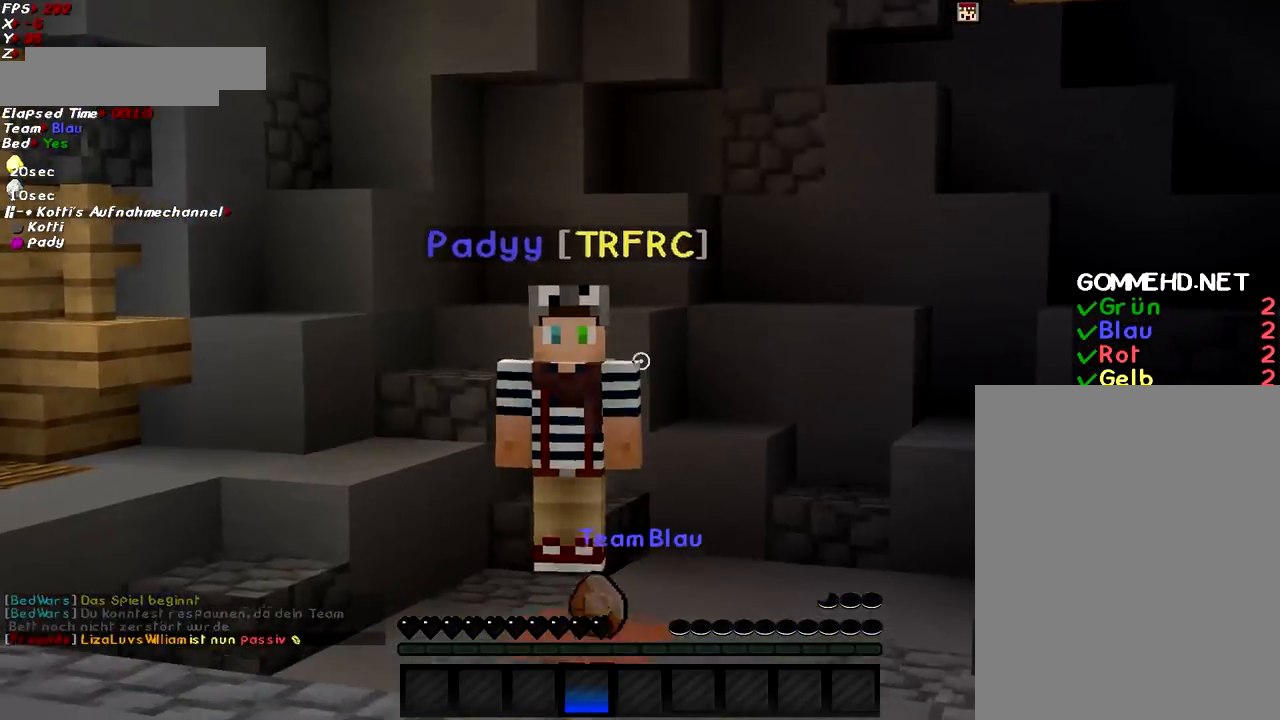
{"keys": ["shift", "w"], "mouse": [], "events": [[284, "shift", "down"]]}
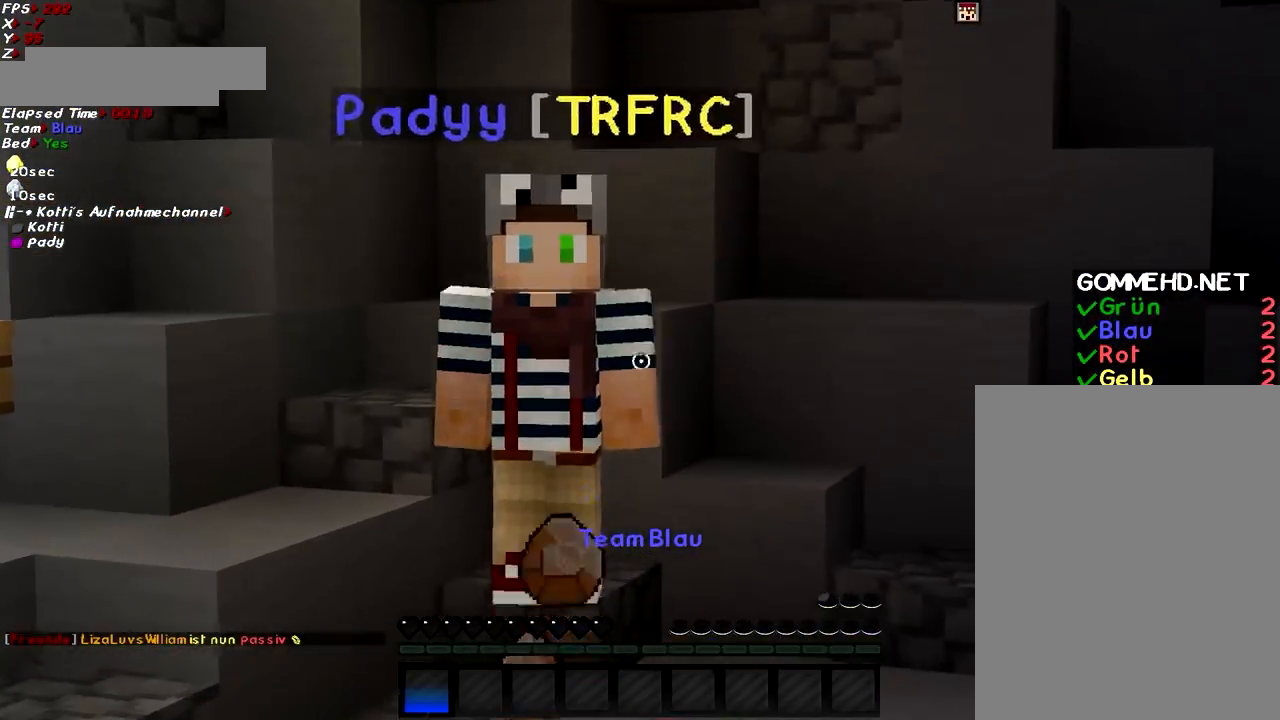
{"keys": ["w"], "mouse": [], "events": [[233, "shift", "up"]]}
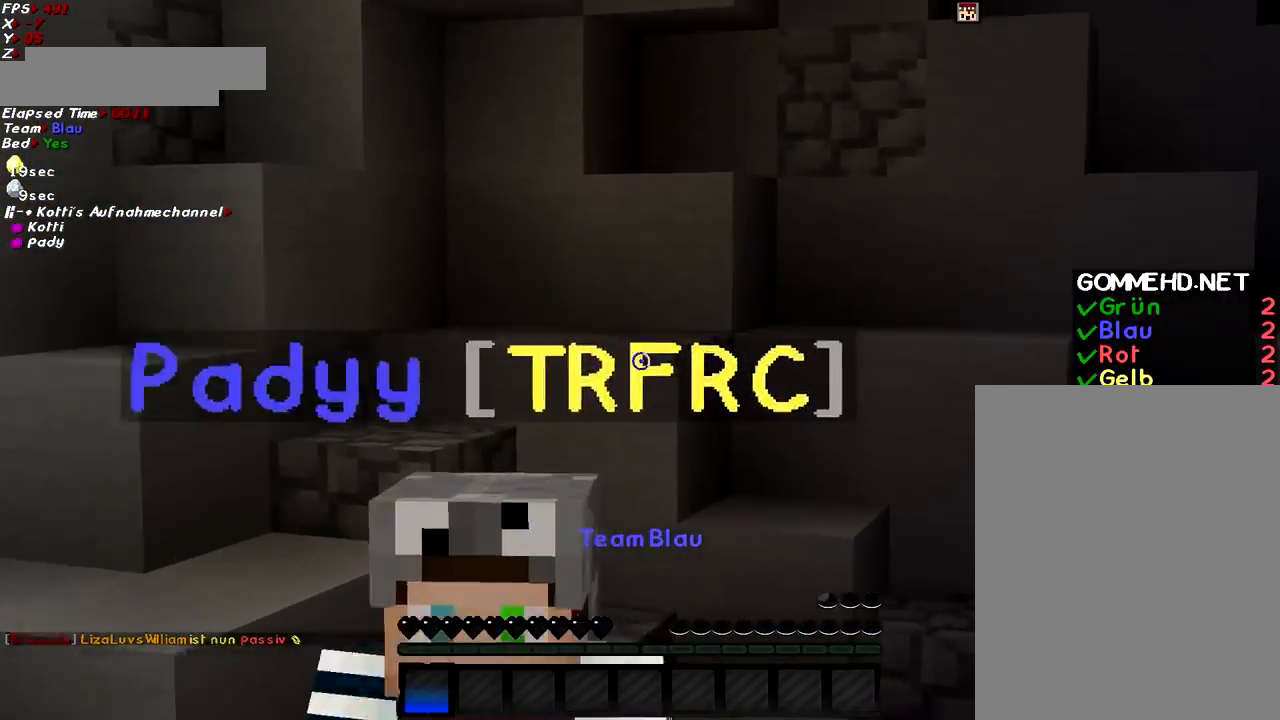
{"keys": ["w"], "mouse": [], "events": [[50, "w", "up"], [251, "s", "down"], [384, "s", "up"], [484, "w", "down"]]}
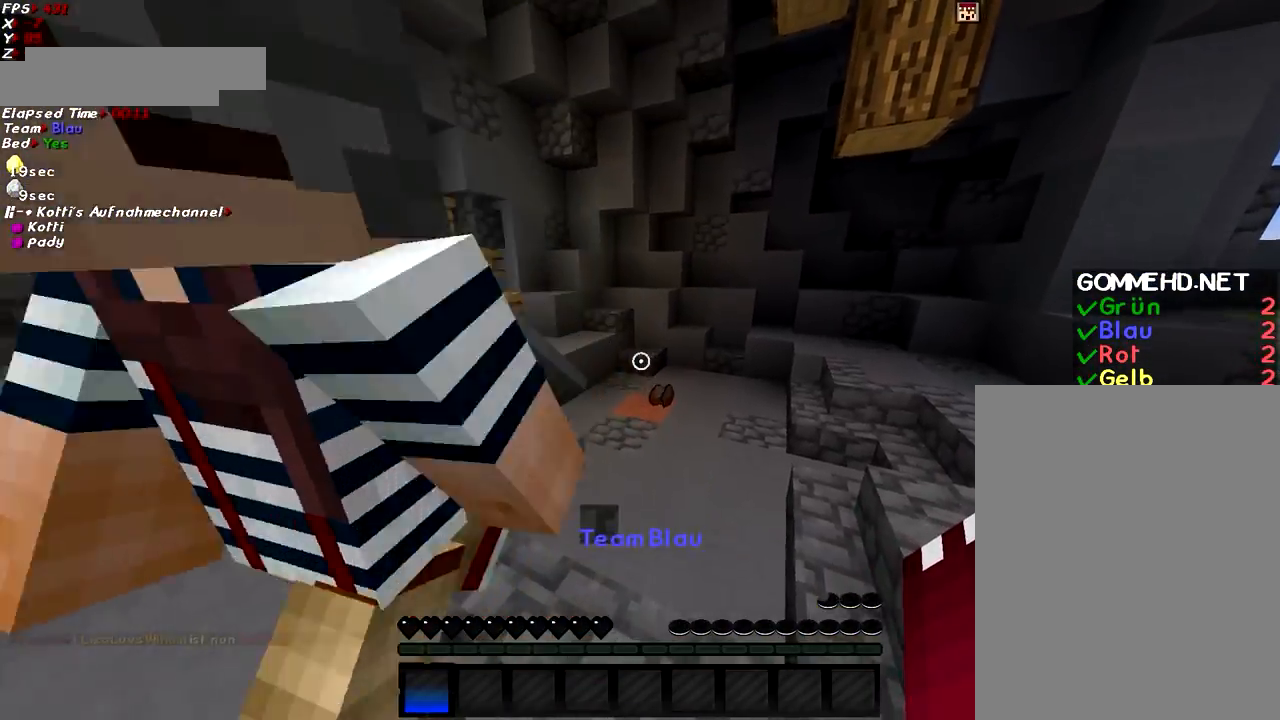
{"keys": ["w"], "mouse": [], "events": [[233, "space", "down"], [300, "d", "down"], [484, "d", "up"], [484, "space", "up"]]}
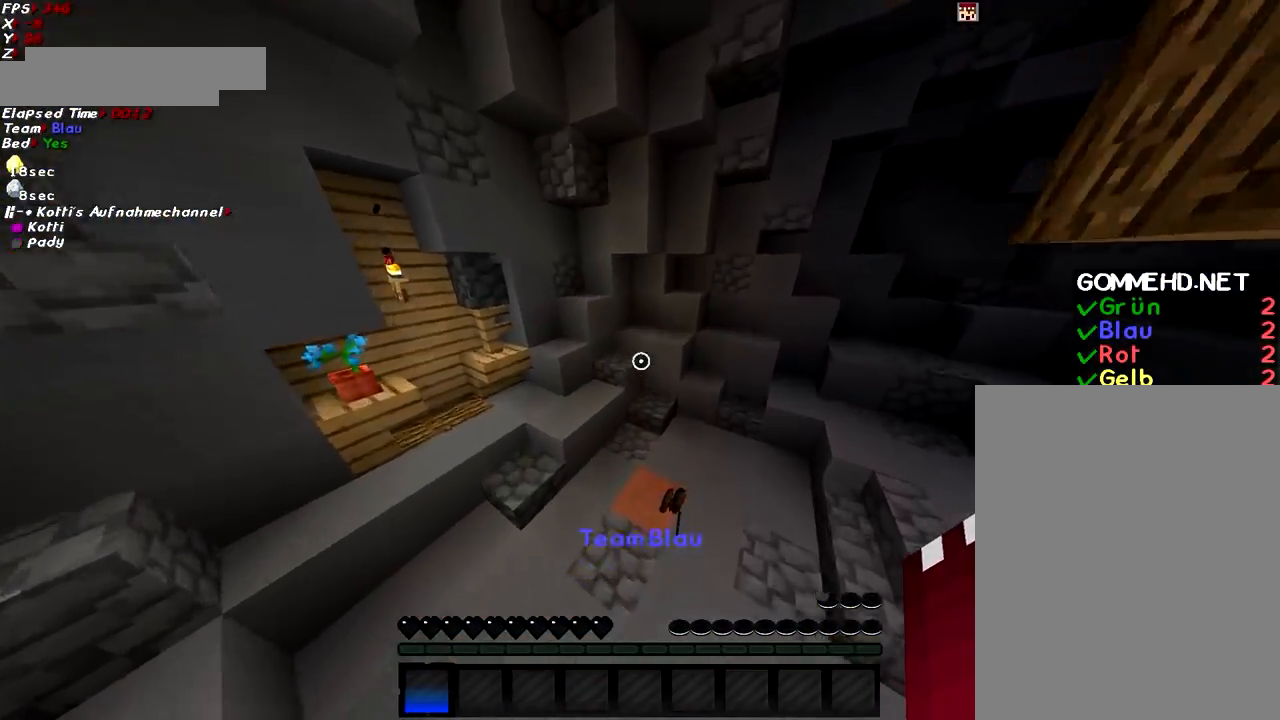
{"keys": ["d", "w"], "mouse": [], "events": [[384, "d", "down"]]}
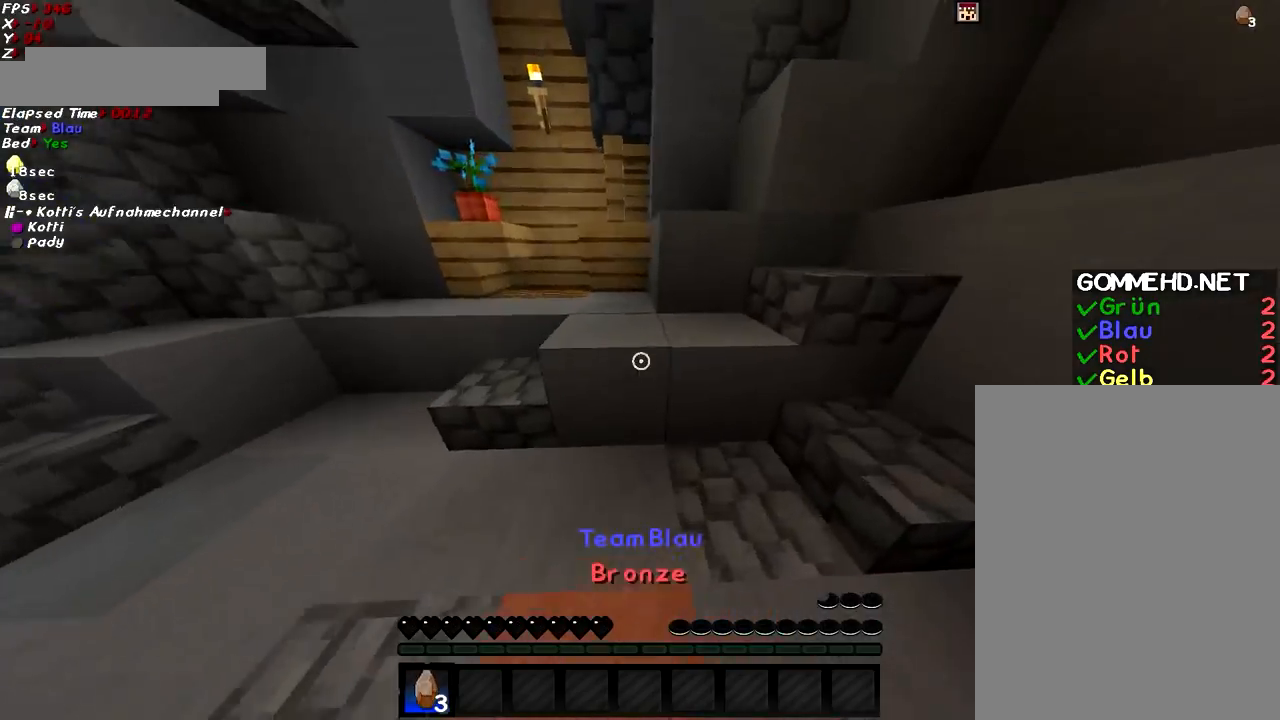
{"keys": ["a"], "mouse": [], "events": [[33, "w", "up"], [100, "d", "up"], [133, "w", "down"], [250, "a", "down"], [434, "w", "up"]]}
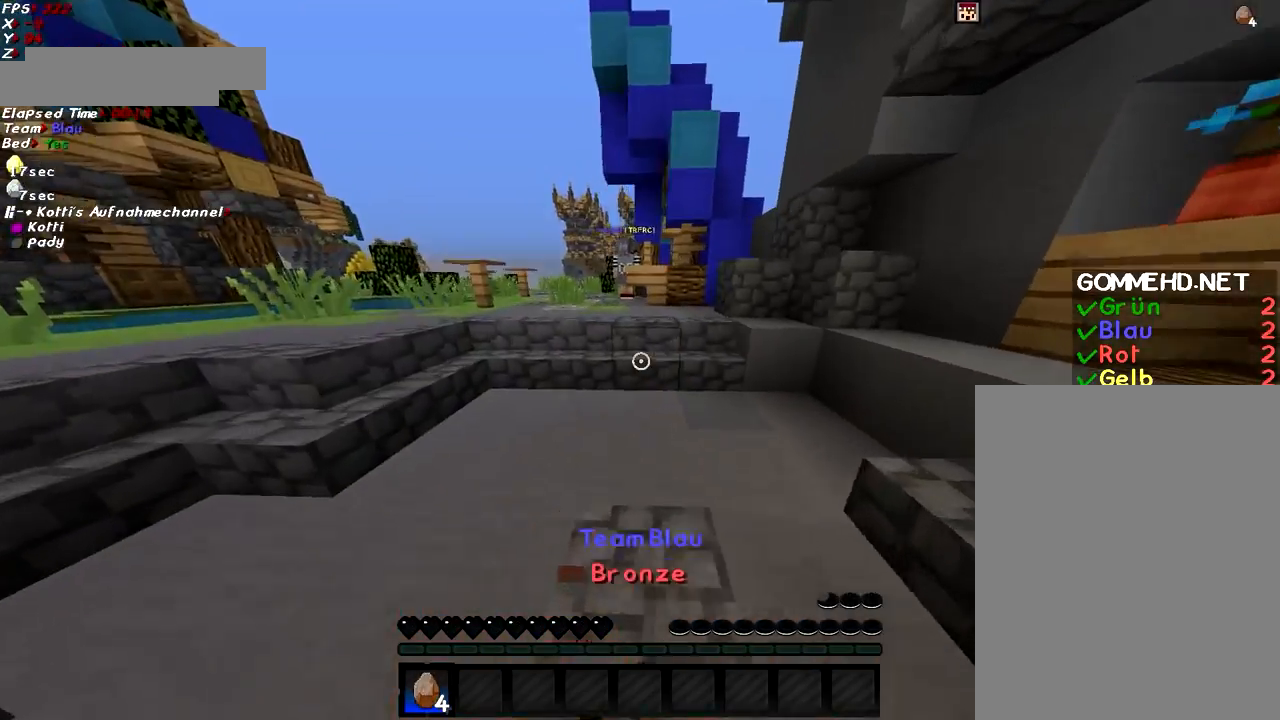
{"keys": ["d"], "mouse": [], "events": [[100, "a", "up"], [150, "s", "down"], [251, "d", "down"], [301, "s", "up"]]}
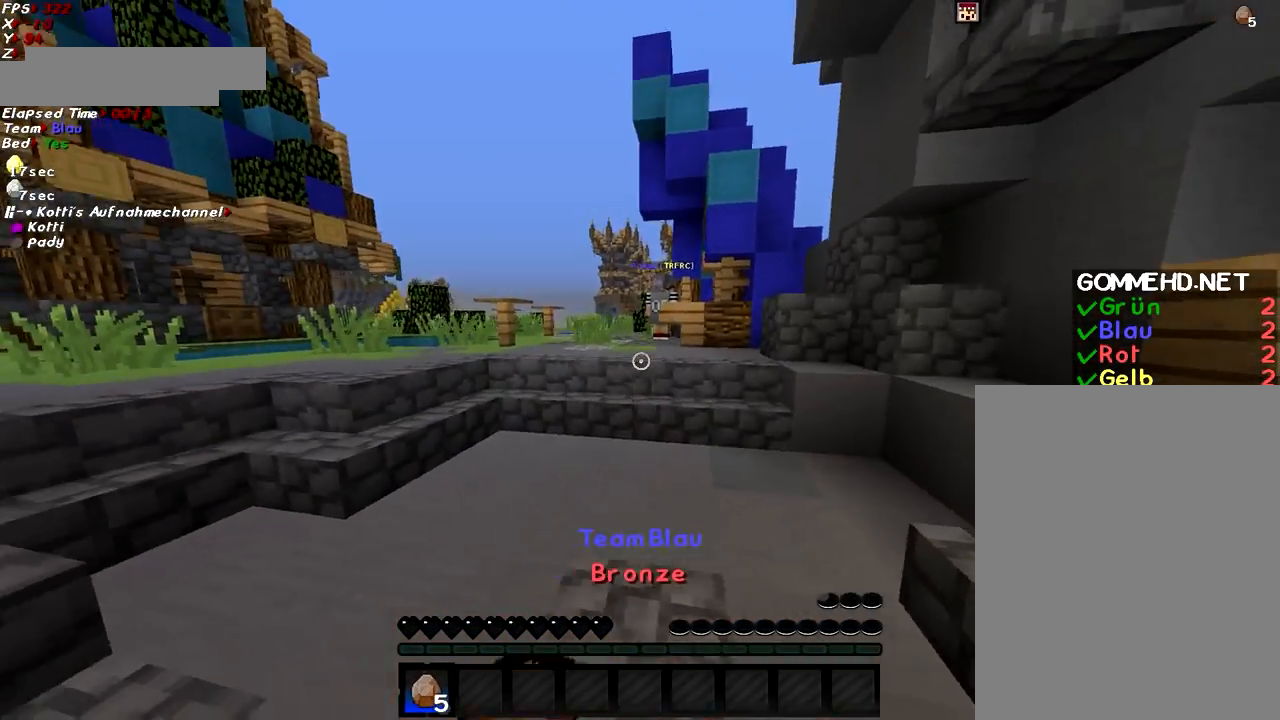
{"keys": ["w"], "mouse": [], "events": [[33, "d", "up"], [83, "w", "down"], [150, "a", "down"], [333, "a", "up"]]}
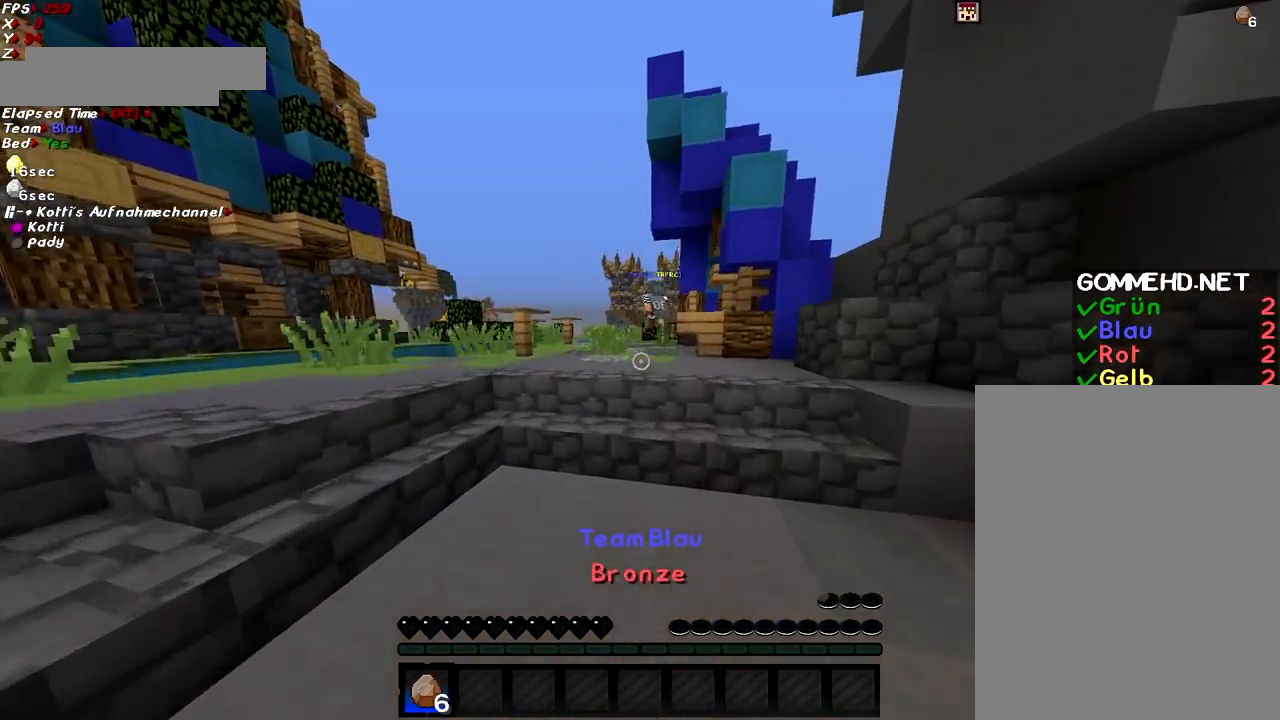
{"keys": ["space", "w"], "mouse": [], "events": [[134, "space", "down"]]}
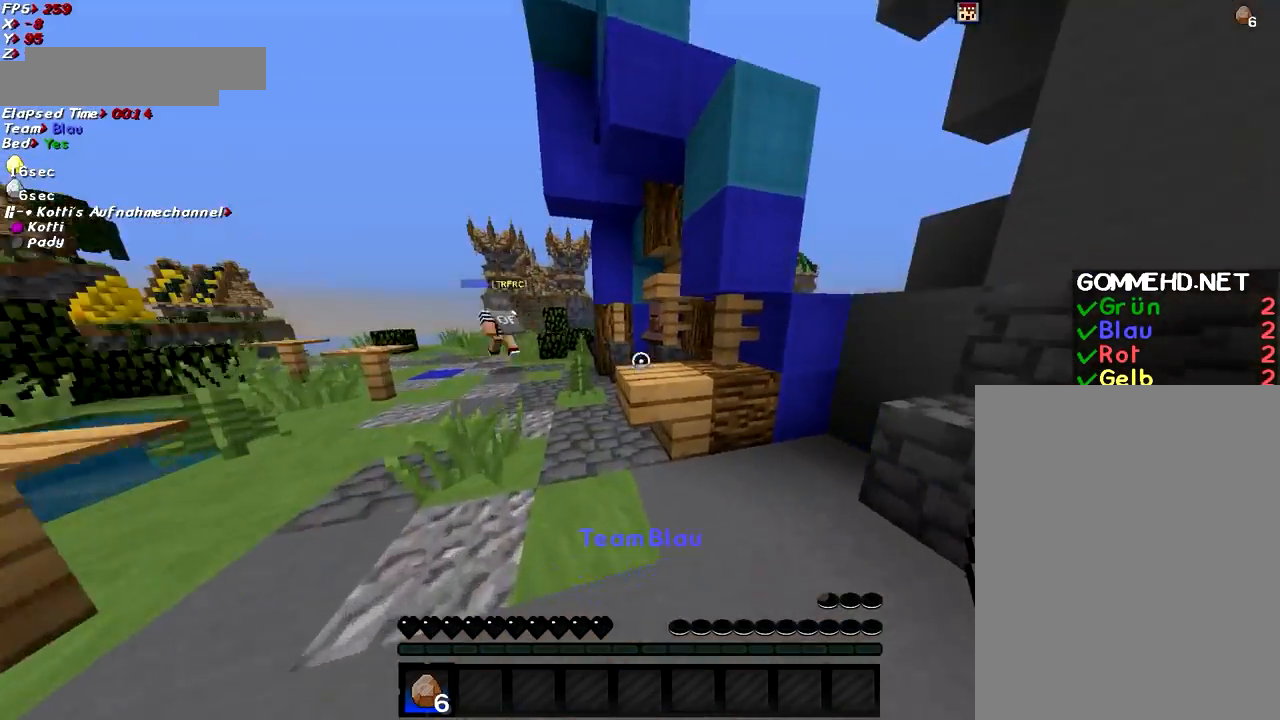
{"keys": ["w"], "mouse": [], "events": [[33, "space", "up"], [250, "a", "down"], [450, "a", "up"]]}